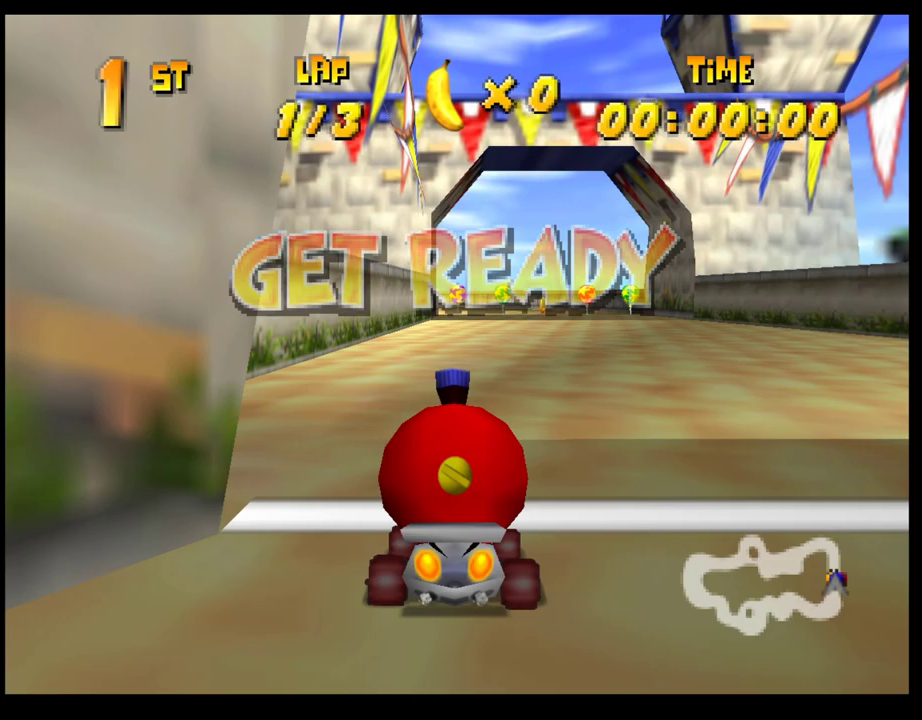
Gameplay with a controller (PlayStation layout); each line is a JSON object with the inputs held at the frame after it. "events" lists button and stick changes between this image and that frame as [ms after this image, input, new state], when the widget could be followed in between. Not read: R3 right_stick.
{"buttons": ["CROSS"], "left_stick": "center", "events": [[267, "CROSS", "down"]]}
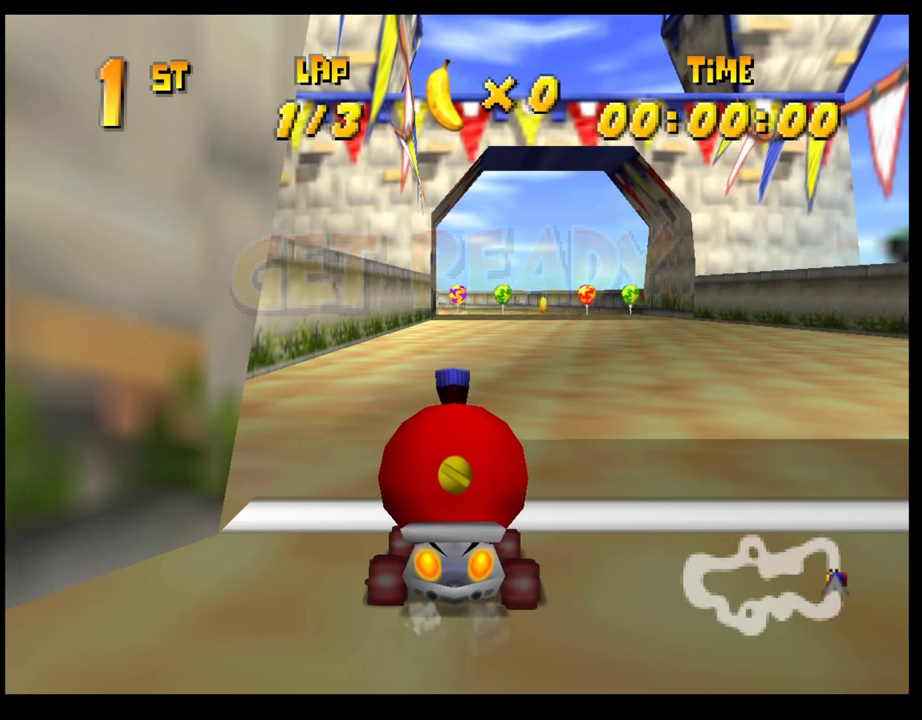
{"buttons": ["CROSS"], "left_stick": "center", "events": [[117, "left_stick", "right"], [283, "left_stick", "center"], [367, "CROSS", "up"], [467, "CROSS", "down"]]}
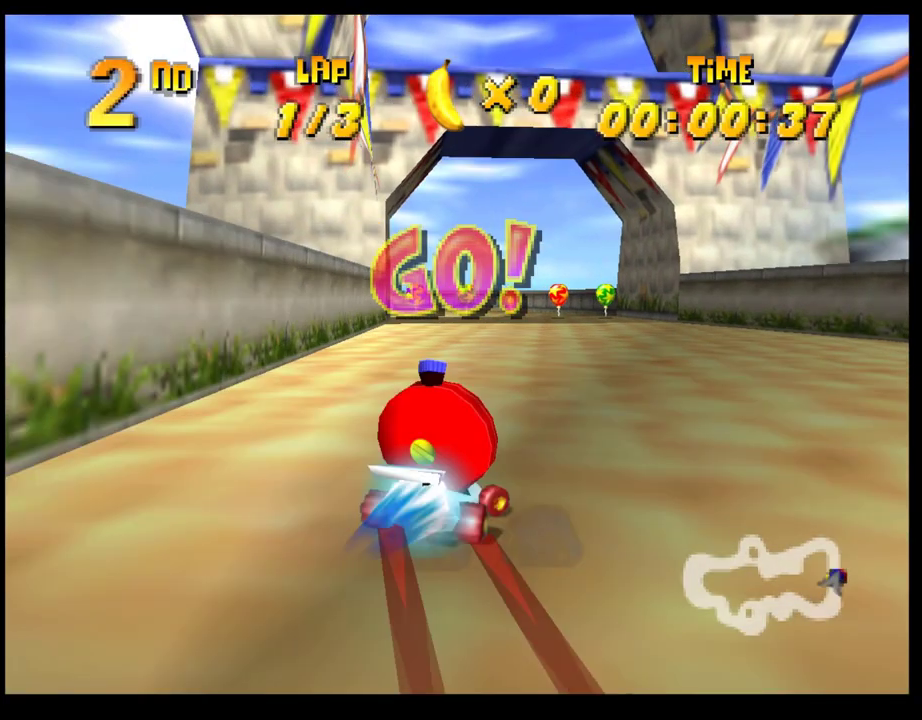
{"buttons": ["CROSS"], "left_stick": "left", "events": [[50, "CROSS", "up"], [133, "CROSS", "down"], [200, "CROSS", "up"], [200, "left_stick", "left"], [267, "left_stick", "center"], [300, "CROSS", "down"], [350, "CROSS", "up"], [450, "CROSS", "down"], [450, "left_stick", "left"]]}
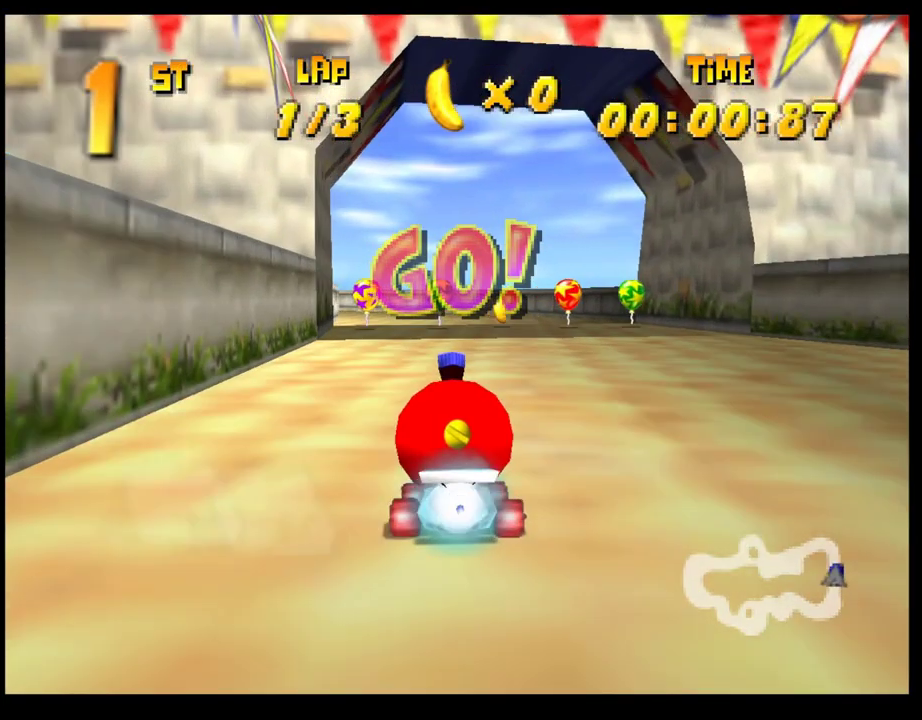
{"buttons": ["CROSS", "R1"], "left_stick": "left", "events": [[17, "CROSS", "up"], [83, "left_stick", "center"], [117, "CROSS", "down"], [133, "left_stick", "left"], [217, "R1", "down"]]}
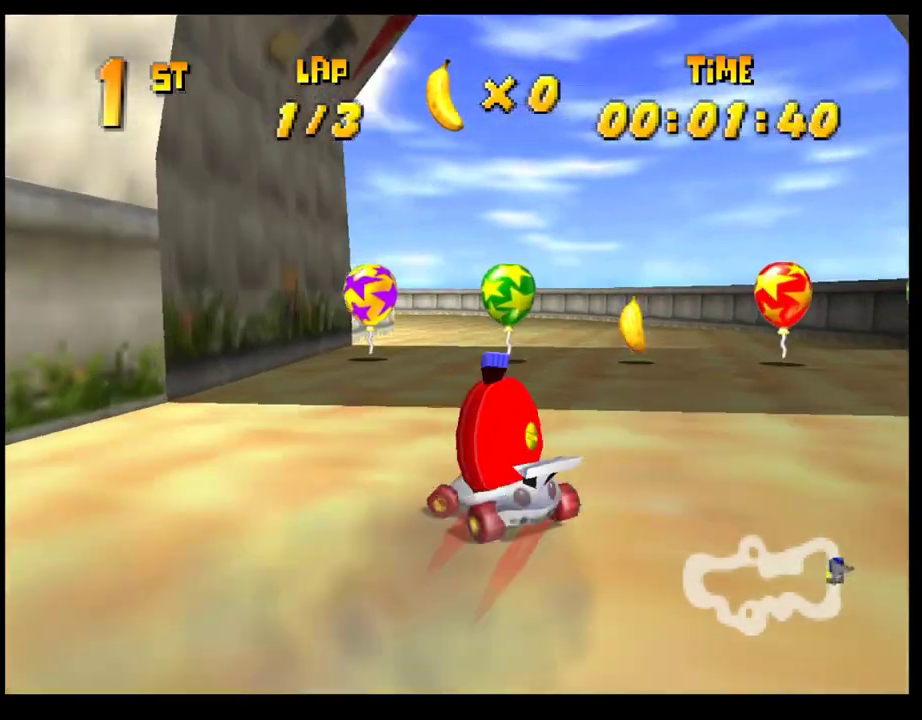
{"buttons": [], "left_stick": "center", "events": [[83, "left_stick", "right"], [233, "left_stick", "left"], [267, "CROSS", "up"], [267, "R1", "up"], [350, "CROSS", "down"], [383, "left_stick", "center"], [433, "CROSS", "up"]]}
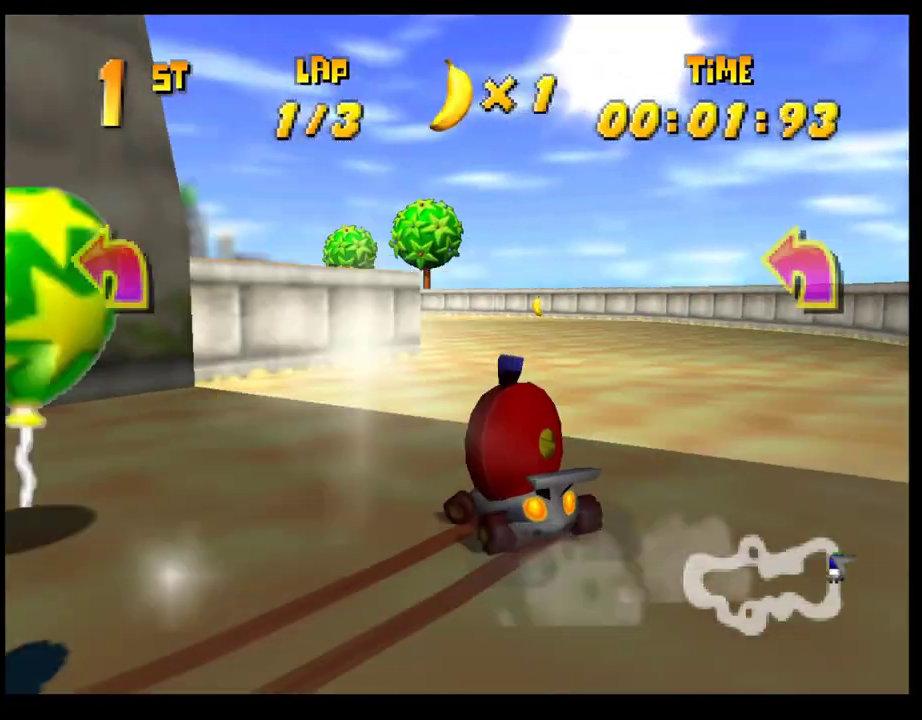
{"buttons": ["CROSS", "R1"], "left_stick": "right", "events": [[17, "CROSS", "down"], [17, "left_stick", "left"], [100, "CROSS", "up"], [133, "left_stick", "center"], [167, "CROSS", "down"], [183, "left_stick", "left"], [233, "R1", "down"], [400, "left_stick", "right"]]}
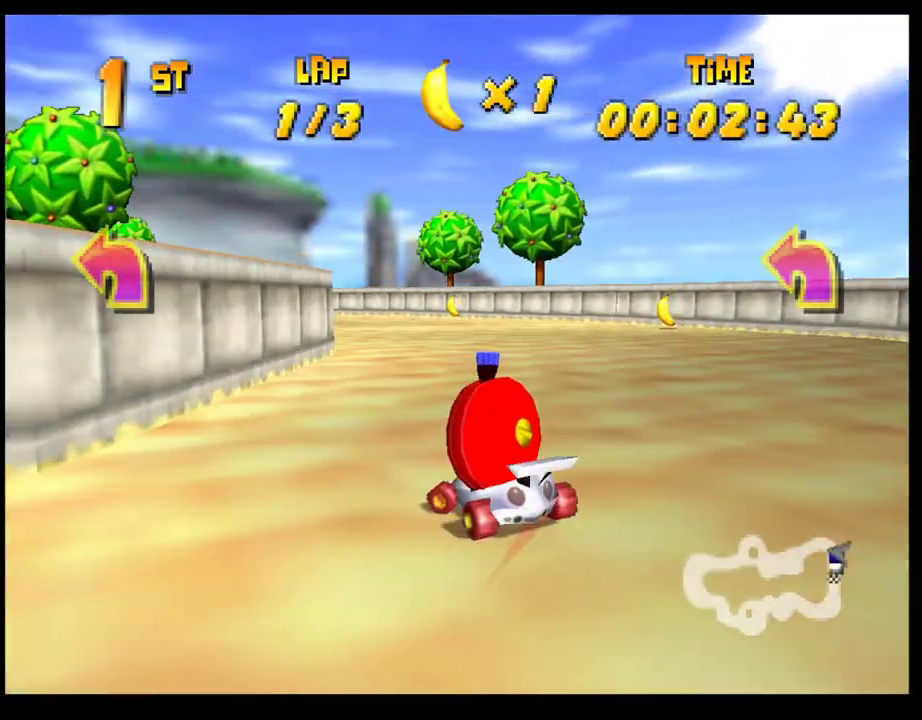
{"buttons": ["CROSS"], "left_stick": "left", "events": [[50, "left_stick", "left"], [400, "CROSS", "up"], [400, "R1", "up"], [500, "CROSS", "down"]]}
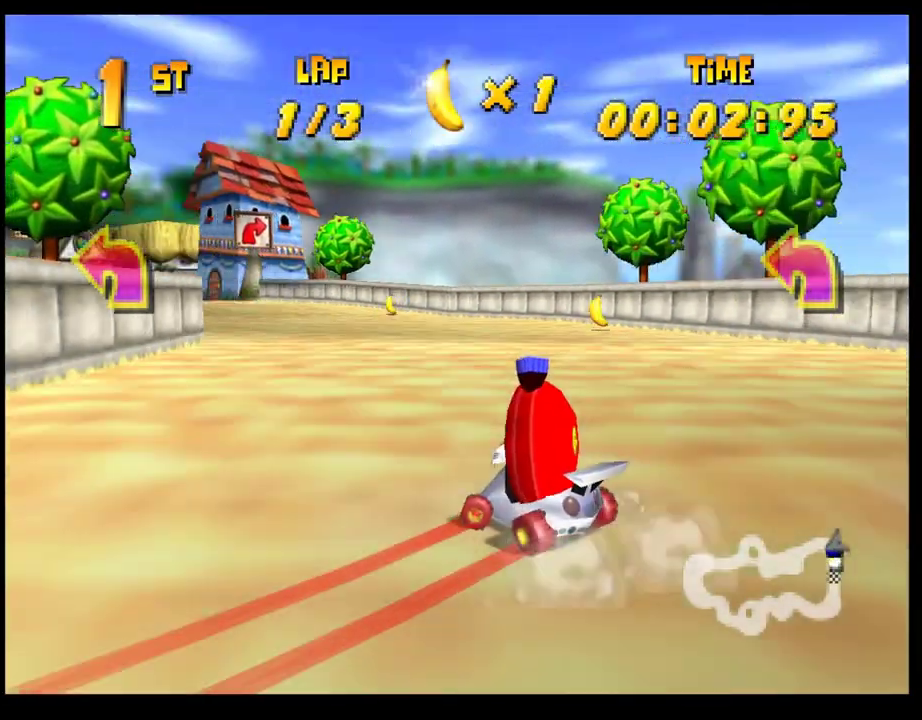
{"buttons": ["CROSS"], "left_stick": "center", "events": [[67, "CROSS", "up"], [150, "CROSS", "down"], [217, "CROSS", "up"], [317, "CROSS", "down"], [367, "CROSS", "up"], [467, "CROSS", "down"], [467, "left_stick", "center"]]}
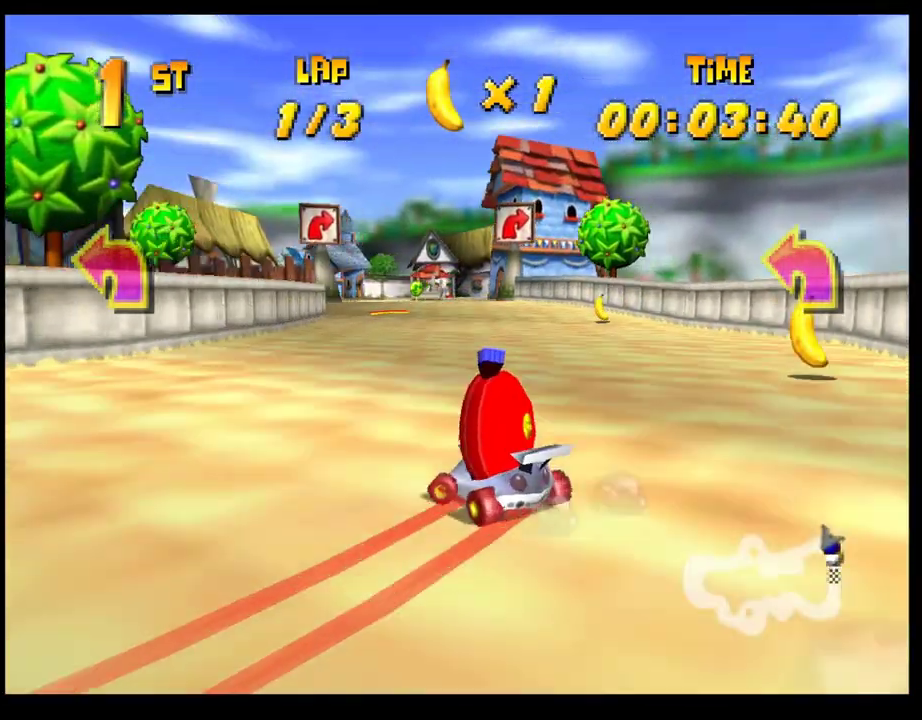
{"buttons": [], "left_stick": "right", "events": [[17, "CROSS", "up"], [117, "CROSS", "down"], [183, "CROSS", "up"], [267, "CROSS", "down"], [333, "CROSS", "up"], [350, "left_stick", "right"], [433, "CROSS", "down"], [500, "CROSS", "up"]]}
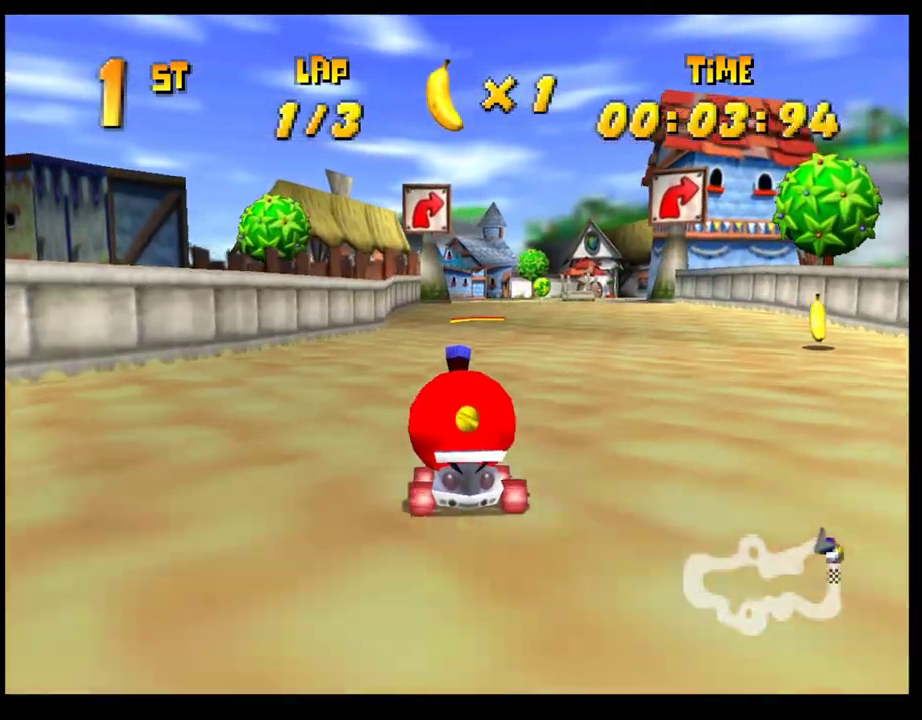
{"buttons": [], "left_stick": "center", "events": [[83, "CROSS", "down"], [150, "CROSS", "up"], [200, "left_stick", "center"], [383, "CROSS", "down"], [450, "CROSS", "up"]]}
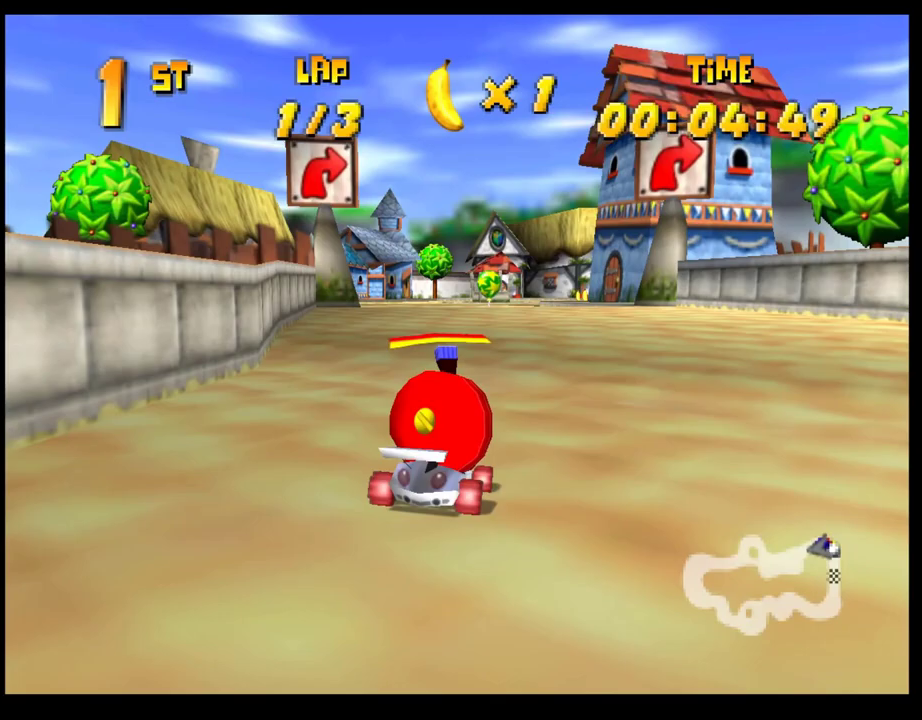
{"buttons": [], "left_stick": "right", "events": [[50, "CROSS", "down"], [117, "CROSS", "up"], [133, "left_stick", "right"], [250, "left_stick", "center"], [383, "left_stick", "right"]]}
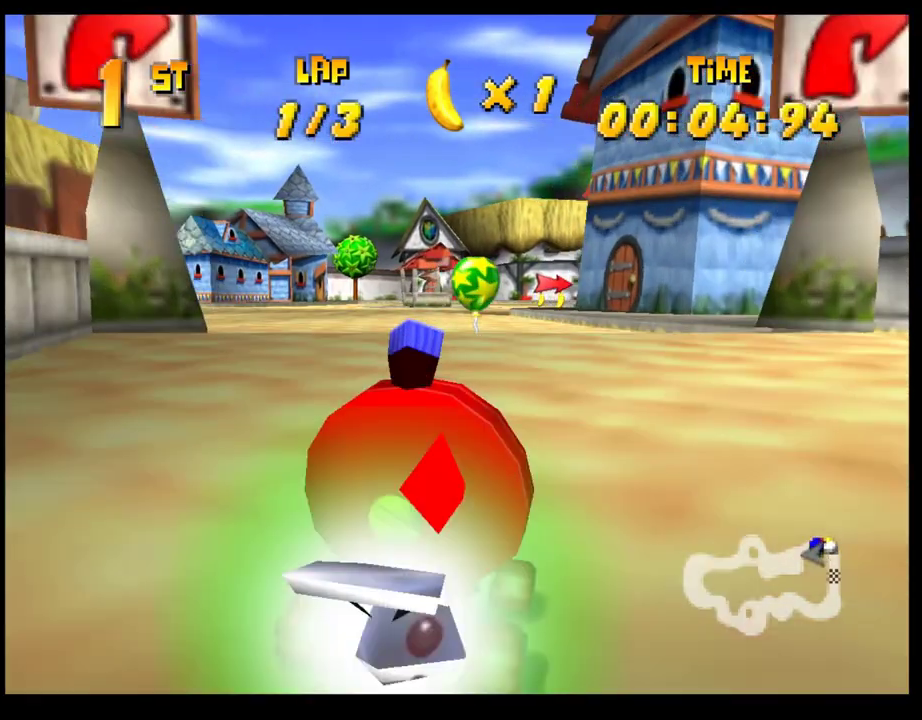
{"buttons": ["CROSS"], "left_stick": "right", "events": [[17, "left_stick", "center"], [233, "left_stick", "right"], [367, "left_stick", "center"], [417, "left_stick", "right"], [450, "CROSS", "down"]]}
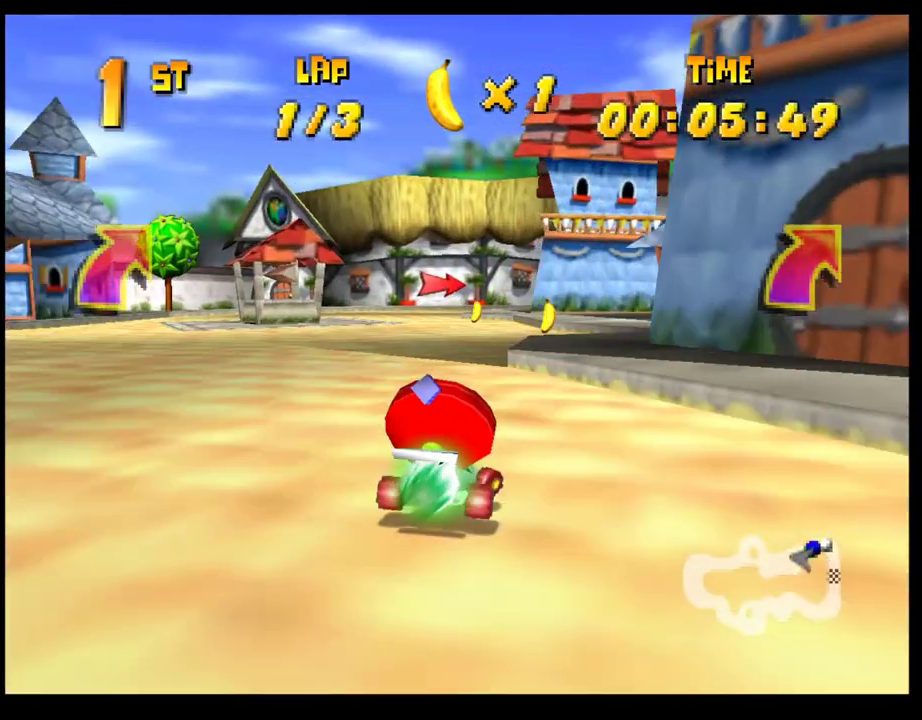
{"buttons": ["CROSS", "R1"], "left_stick": "left", "events": [[33, "CROSS", "up"], [50, "left_stick", "center"], [133, "CROSS", "down"], [133, "left_stick", "right"], [250, "R1", "down"], [317, "left_stick", "left"]]}
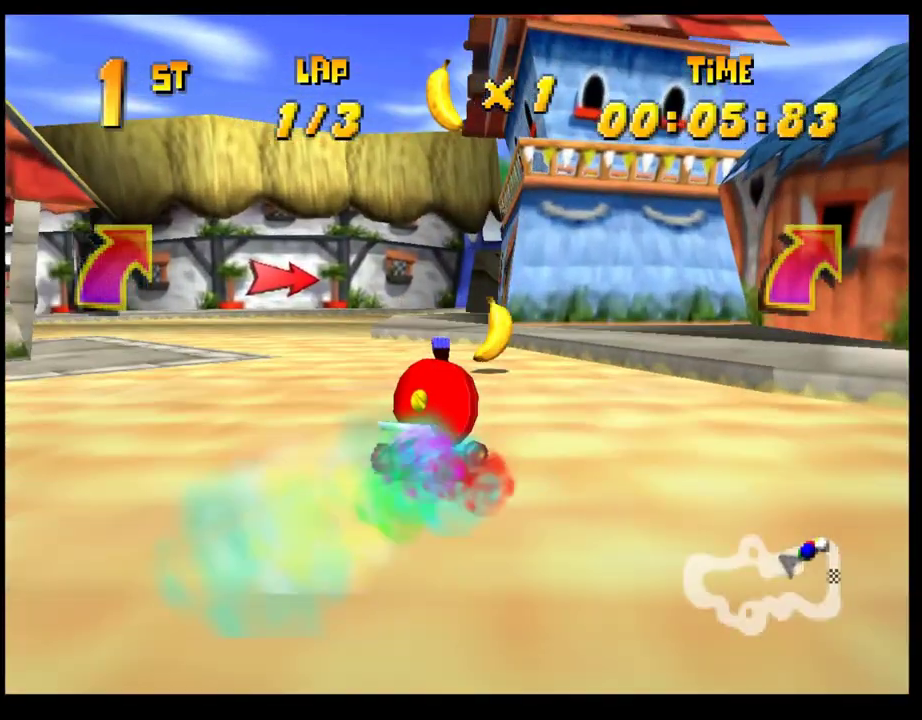
{"buttons": ["CROSS", "R1"], "left_stick": "center", "events": [[83, "left_stick", "right"], [483, "left_stick", "center"]]}
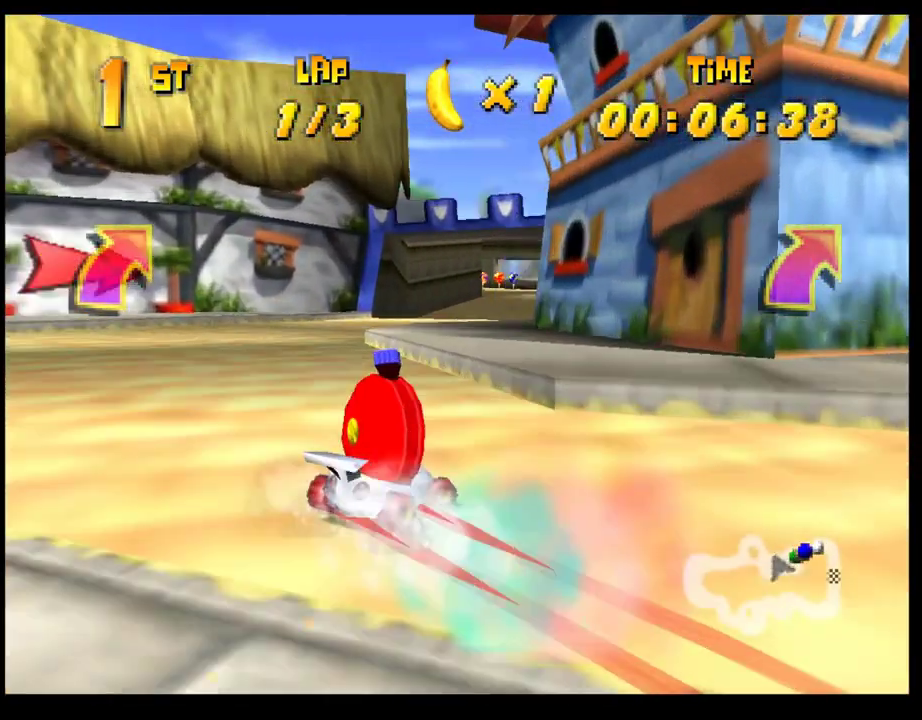
{"buttons": [], "left_stick": "center", "events": [[33, "left_stick", "left"], [150, "left_stick", "right"], [183, "CROSS", "up"], [183, "R1", "up"], [283, "CROSS", "down"], [300, "left_stick", "left"], [333, "CROSS", "up"], [433, "CROSS", "down"], [483, "CROSS", "up"], [500, "left_stick", "center"]]}